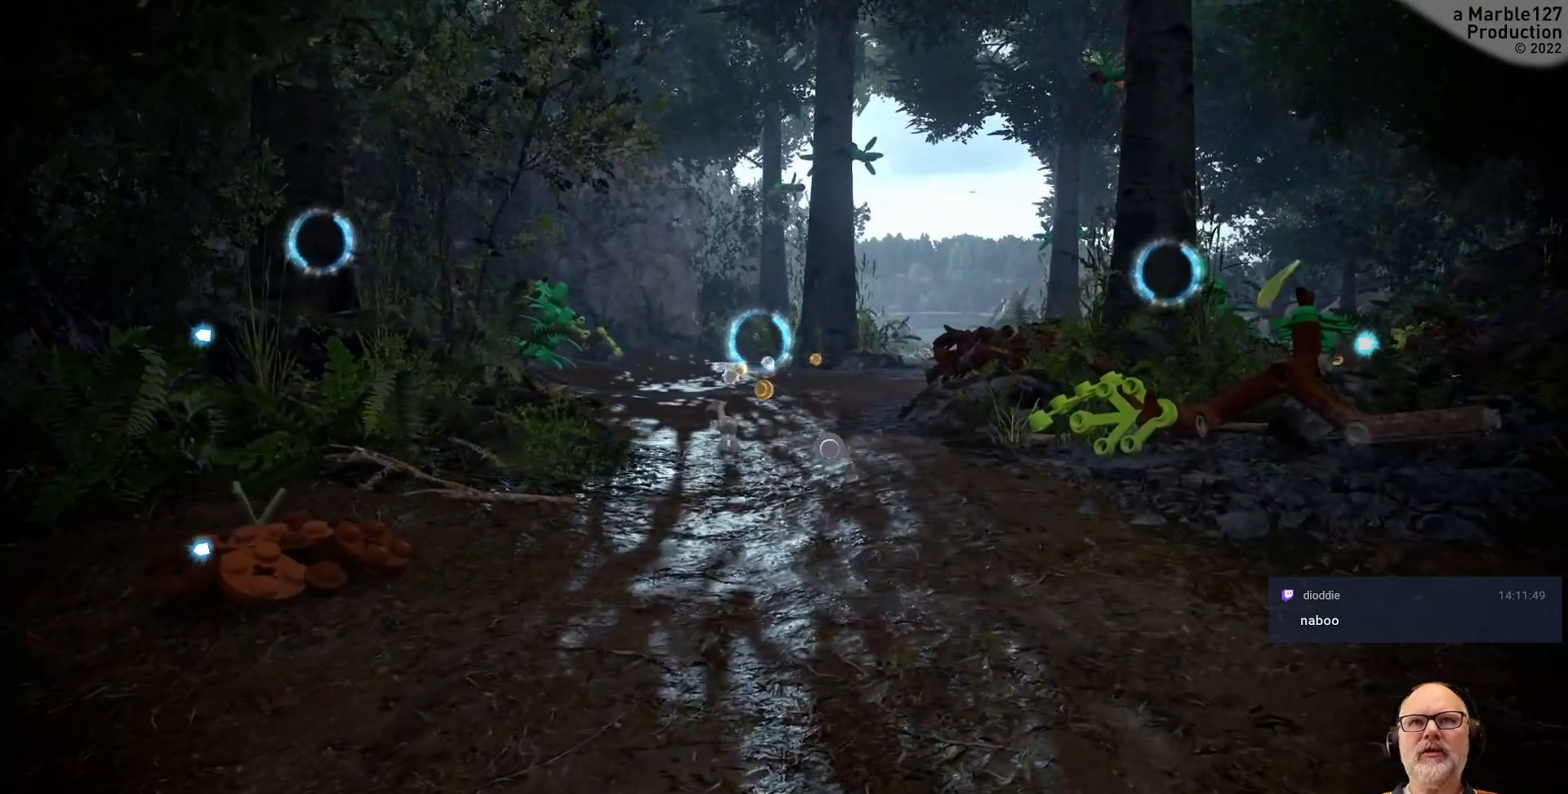
Gameplay with a controller (Xbox layout); each line is a JSON object with the inputs held at the frame after it. "events" lists button and stick changes between this image and that frame as [ms after this image, input, new state], when the widget could be followed in between. Not read: L2 L3 R2 R3.
{"buttons": [], "left_stick": "center", "right_stick": "center", "events": [[133, "left_stick", "center"]]}
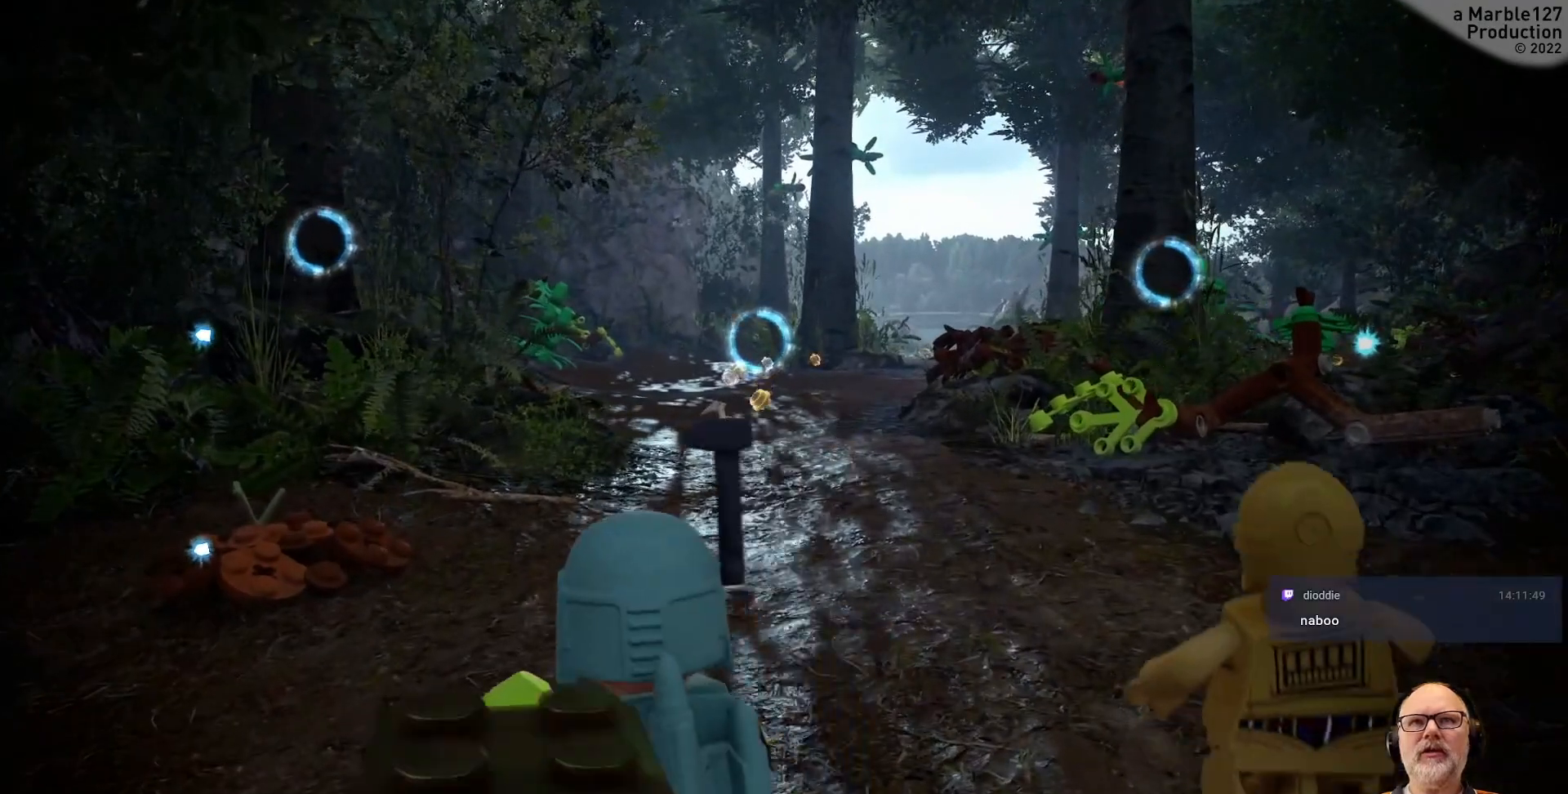
{"buttons": [], "left_stick": "center", "right_stick": "center", "events": []}
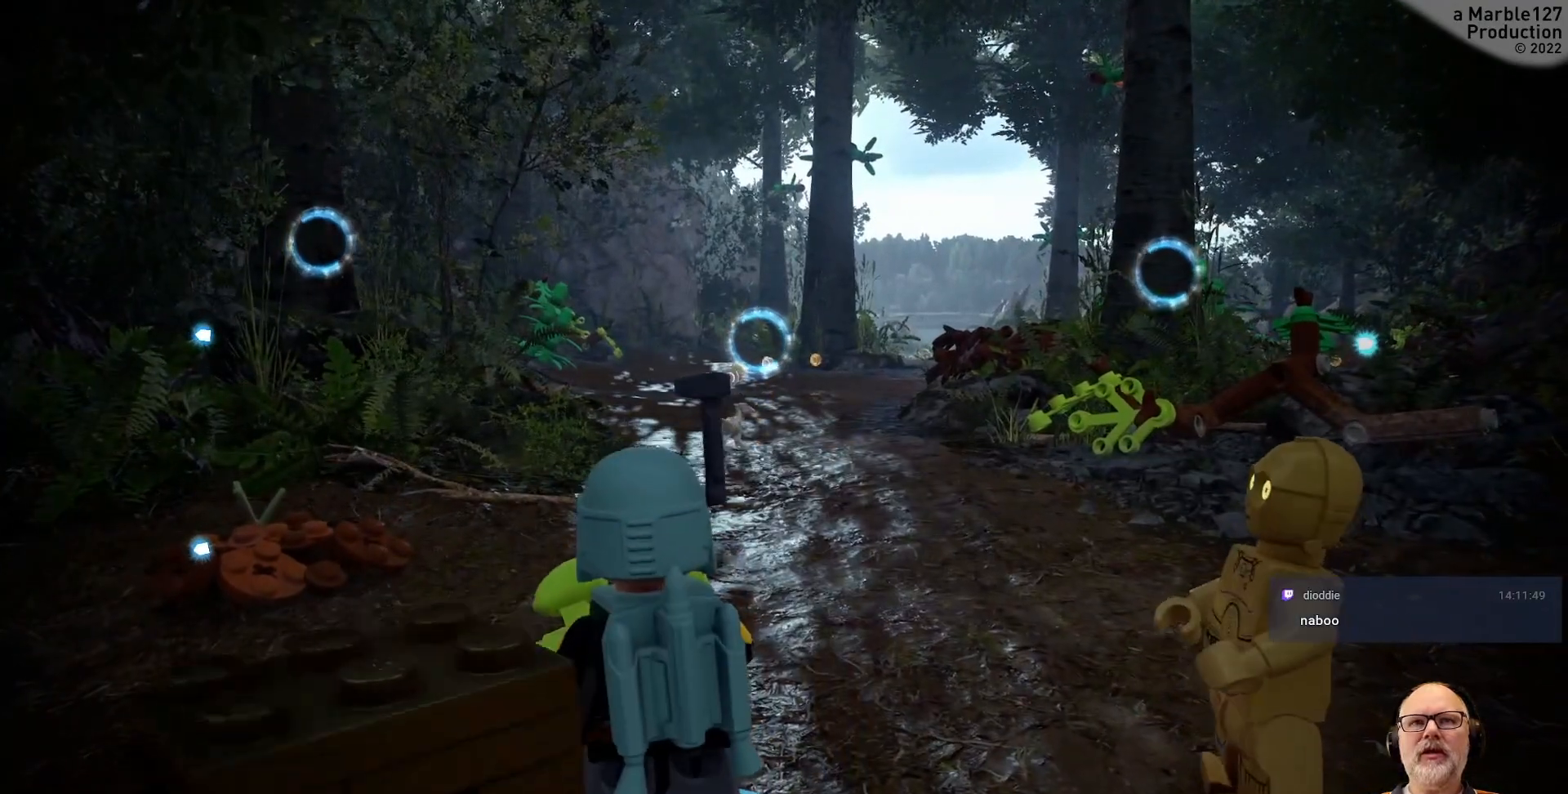
{"buttons": [], "left_stick": "center", "right_stick": "center", "events": [[100, "DPAD_DOWN", "down"], [300, "DPAD_DOWN", "up"]]}
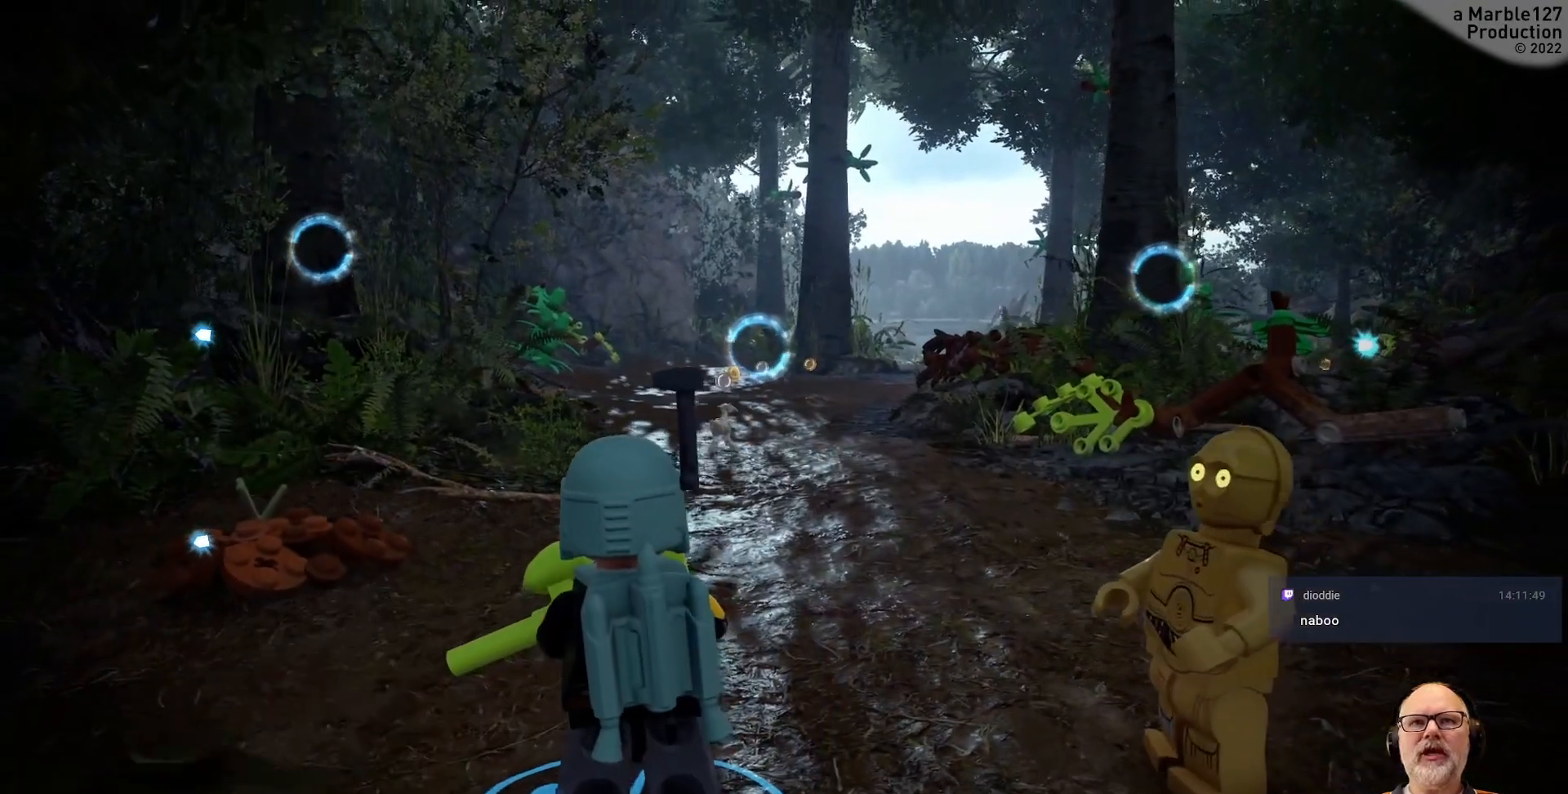
{"buttons": [], "left_stick": "center", "right_stick": "center", "events": [[233, "DPAD_DOWN", "down"], [433, "DPAD_DOWN", "up"]]}
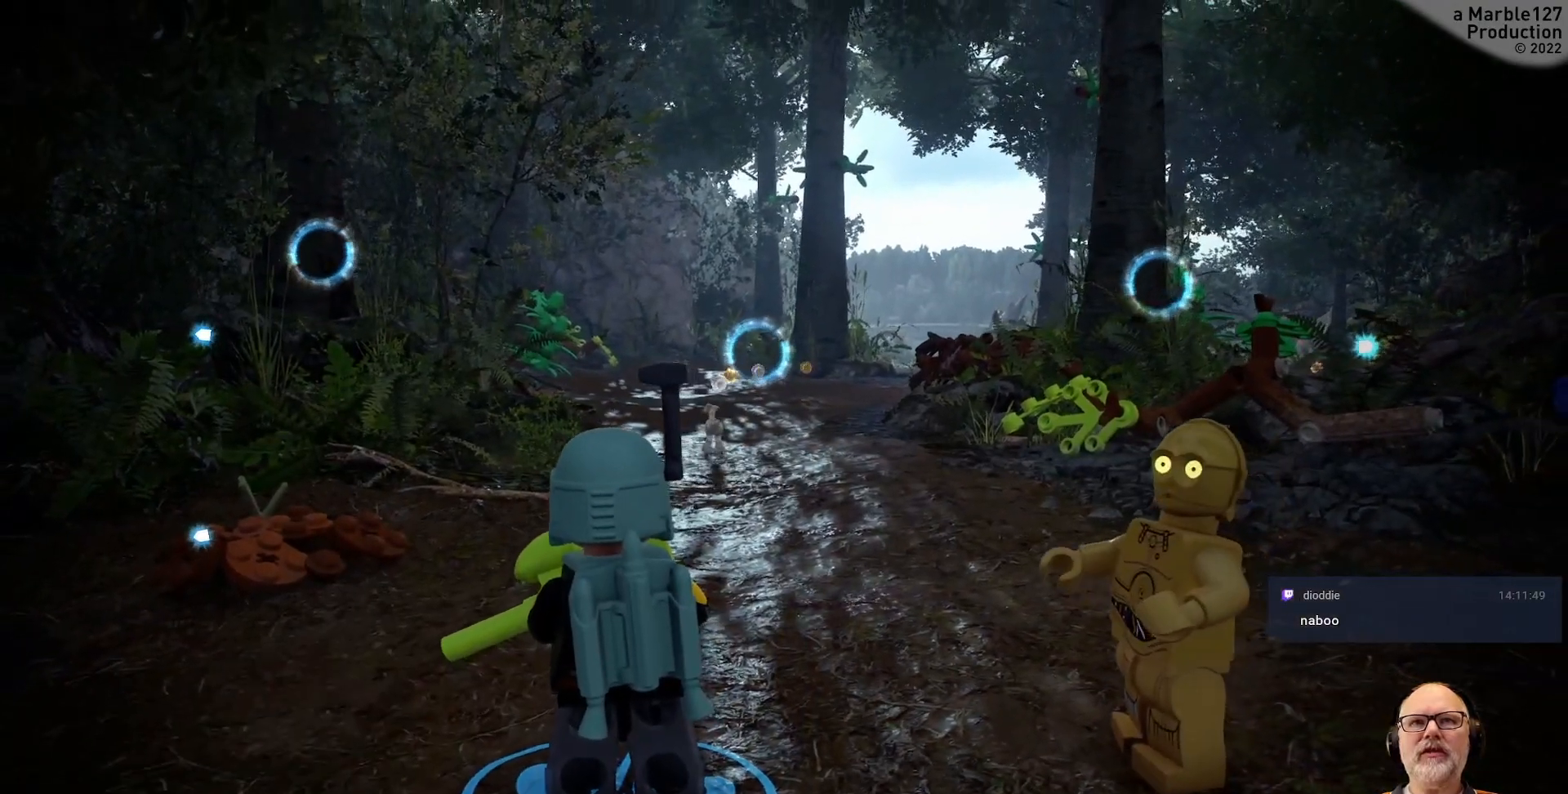
{"buttons": ["DPAD_DOWN"], "left_stick": "center", "right_stick": "center", "events": [[500, "DPAD_DOWN", "down"]]}
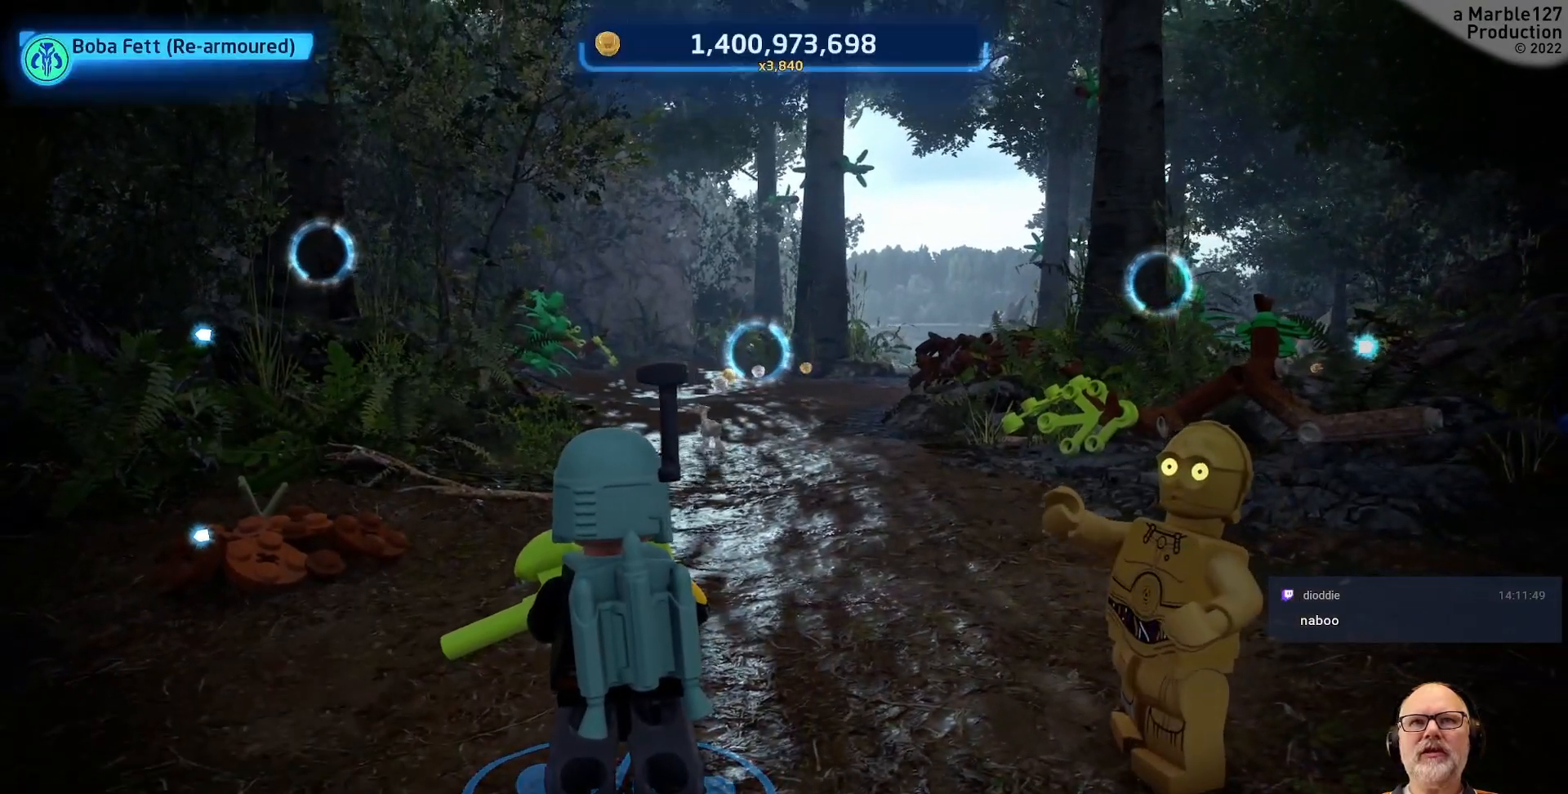
{"buttons": ["DPAD_DOWN"], "left_stick": "center", "right_stick": "center", "events": [[167, "DPAD_DOWN", "up"], [500, "DPAD_DOWN", "down"]]}
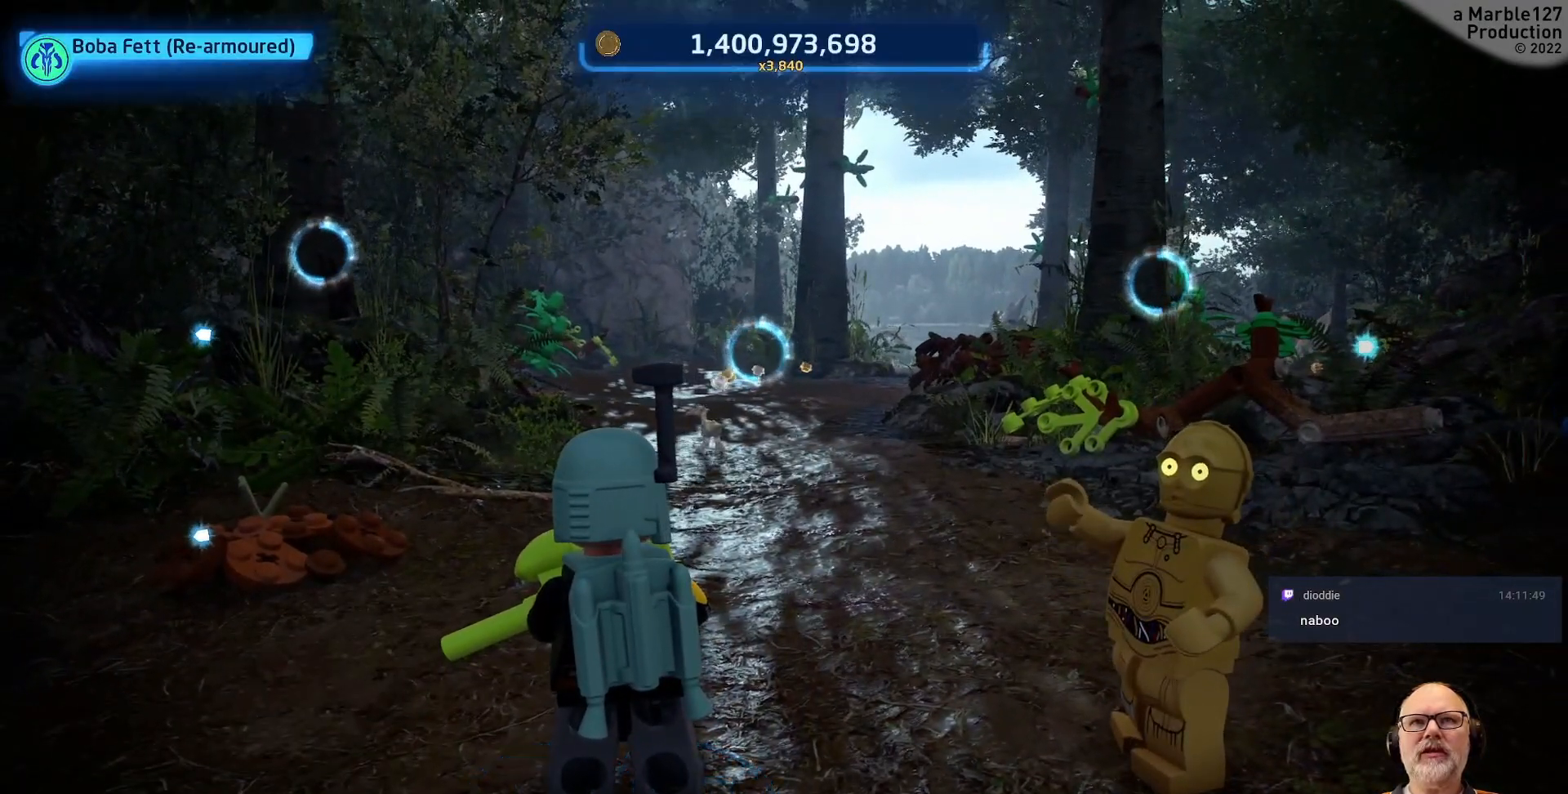
{"buttons": [], "left_stick": "center", "right_stick": "center", "events": [[167, "DPAD_DOWN", "up"]]}
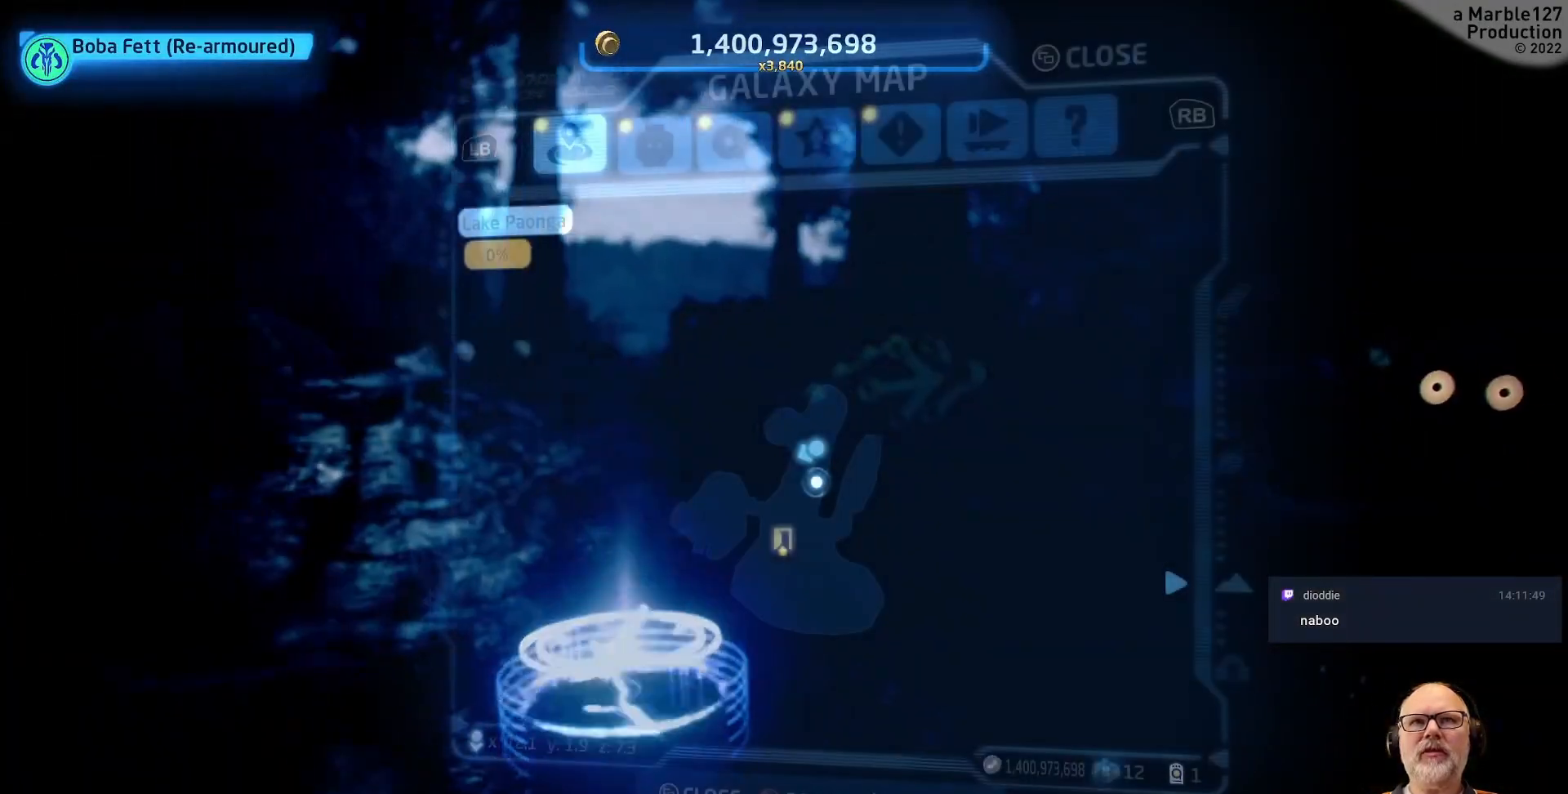
{"buttons": [], "left_stick": "center", "right_stick": "center", "events": []}
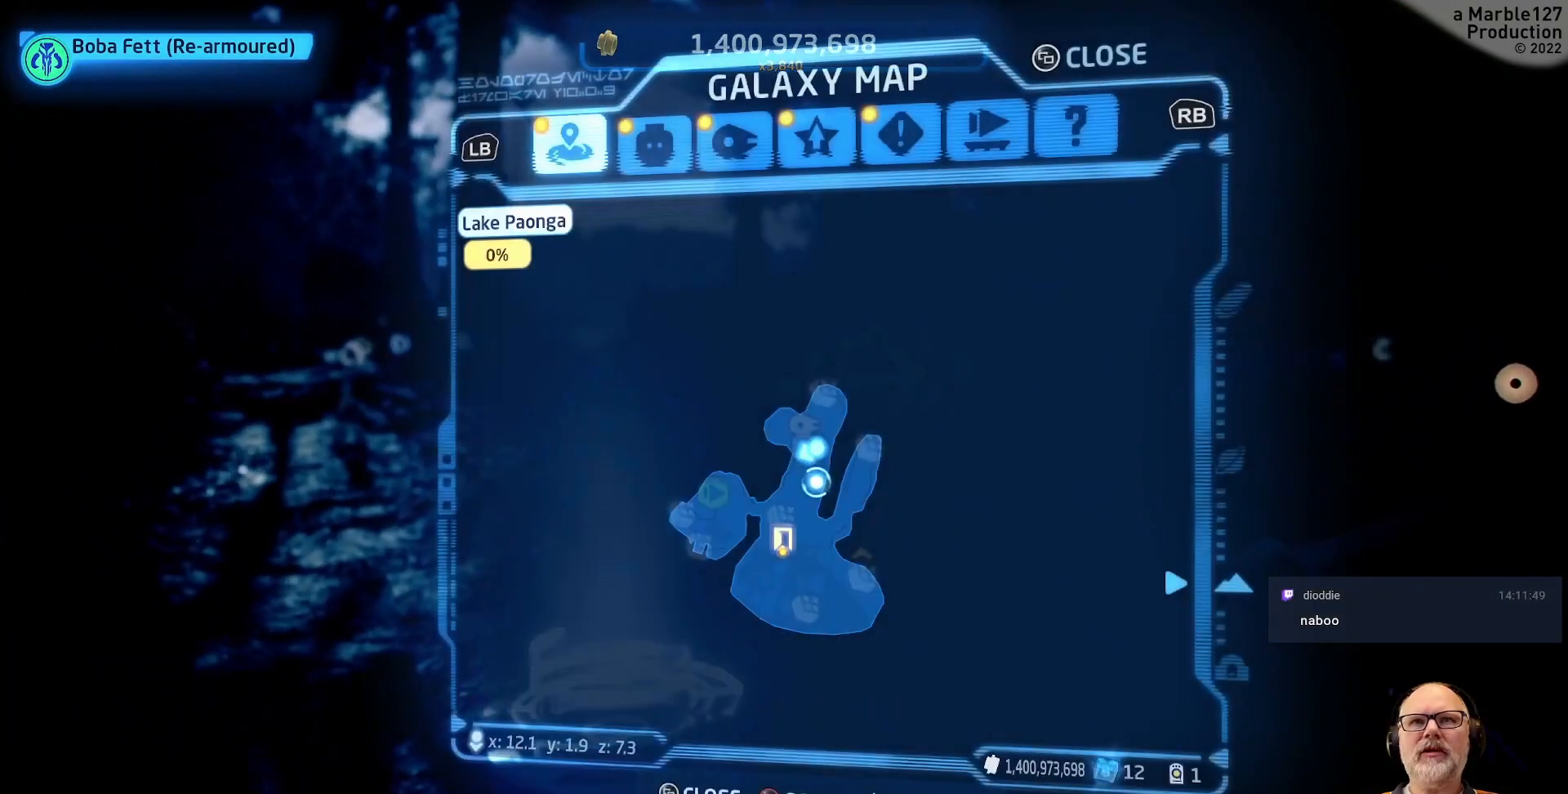
{"buttons": [], "left_stick": "center", "right_stick": "center", "events": []}
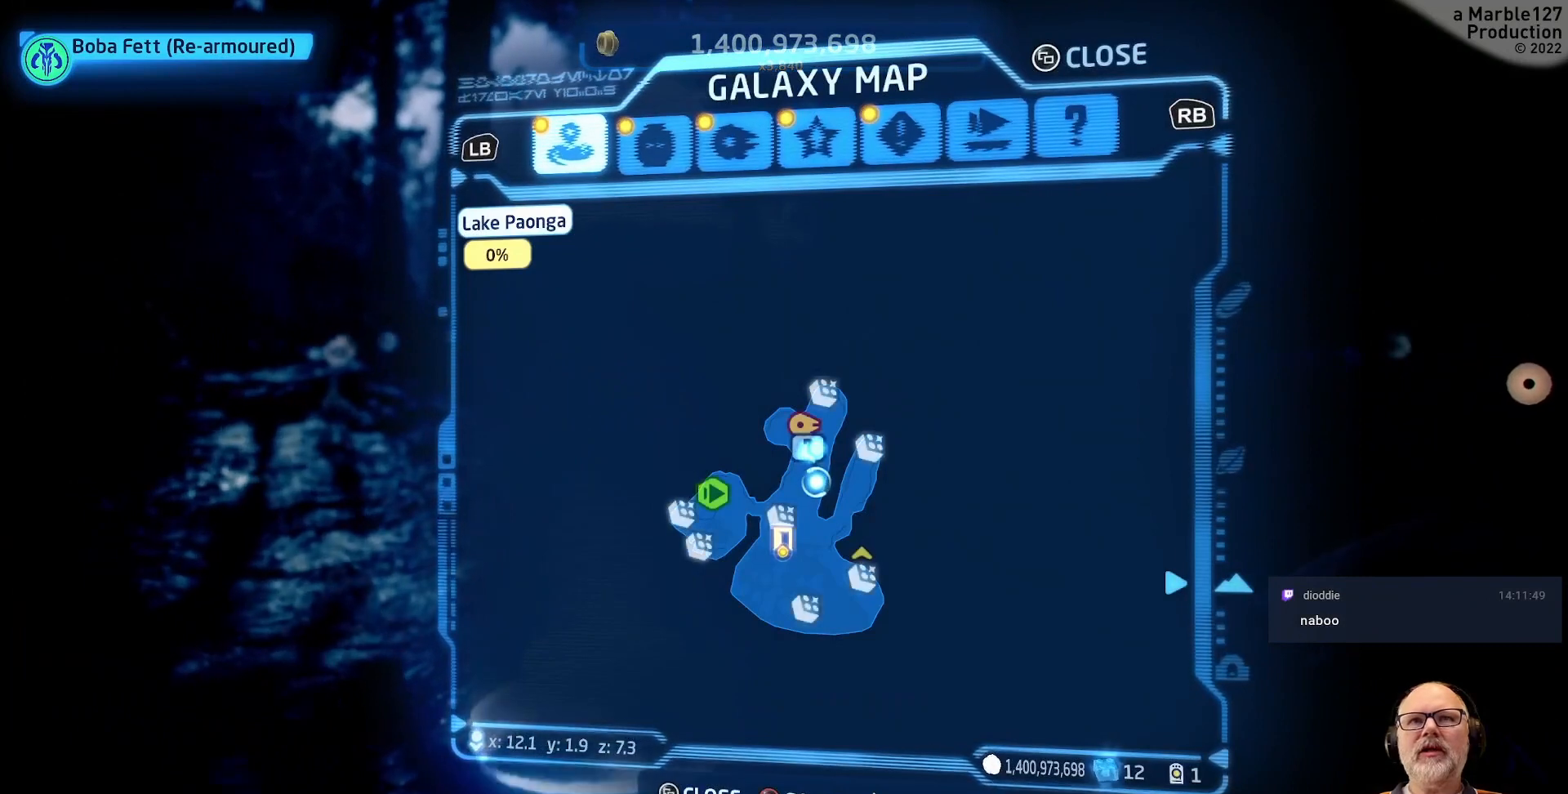
{"buttons": [], "left_stick": "center", "right_stick": "center", "events": []}
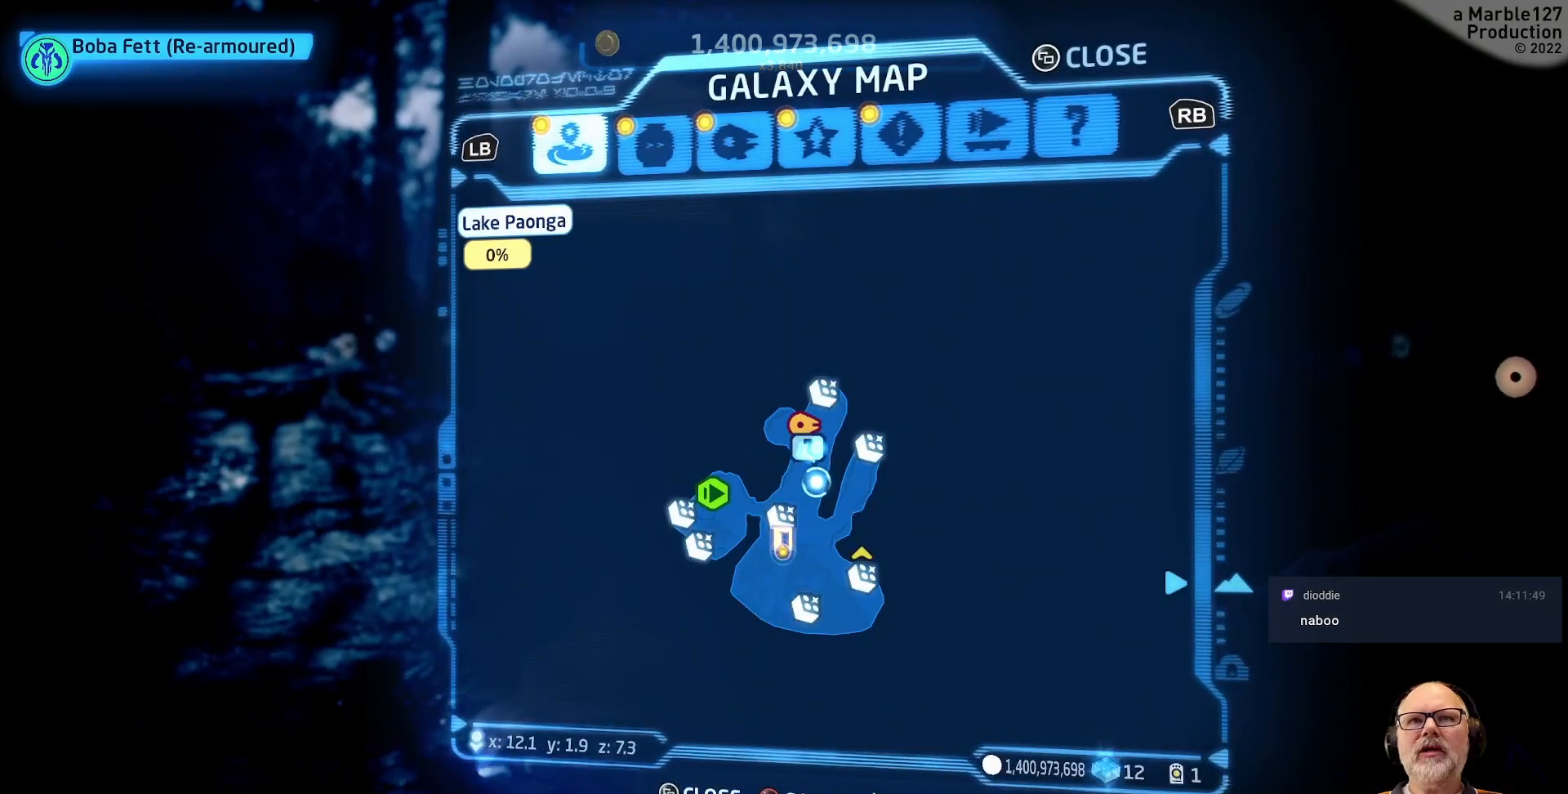
{"buttons": [], "left_stick": "center", "right_stick": "center", "events": [[167, "left_stick", "up-left"], [267, "left_stick", "up"], [367, "left_stick", "center"]]}
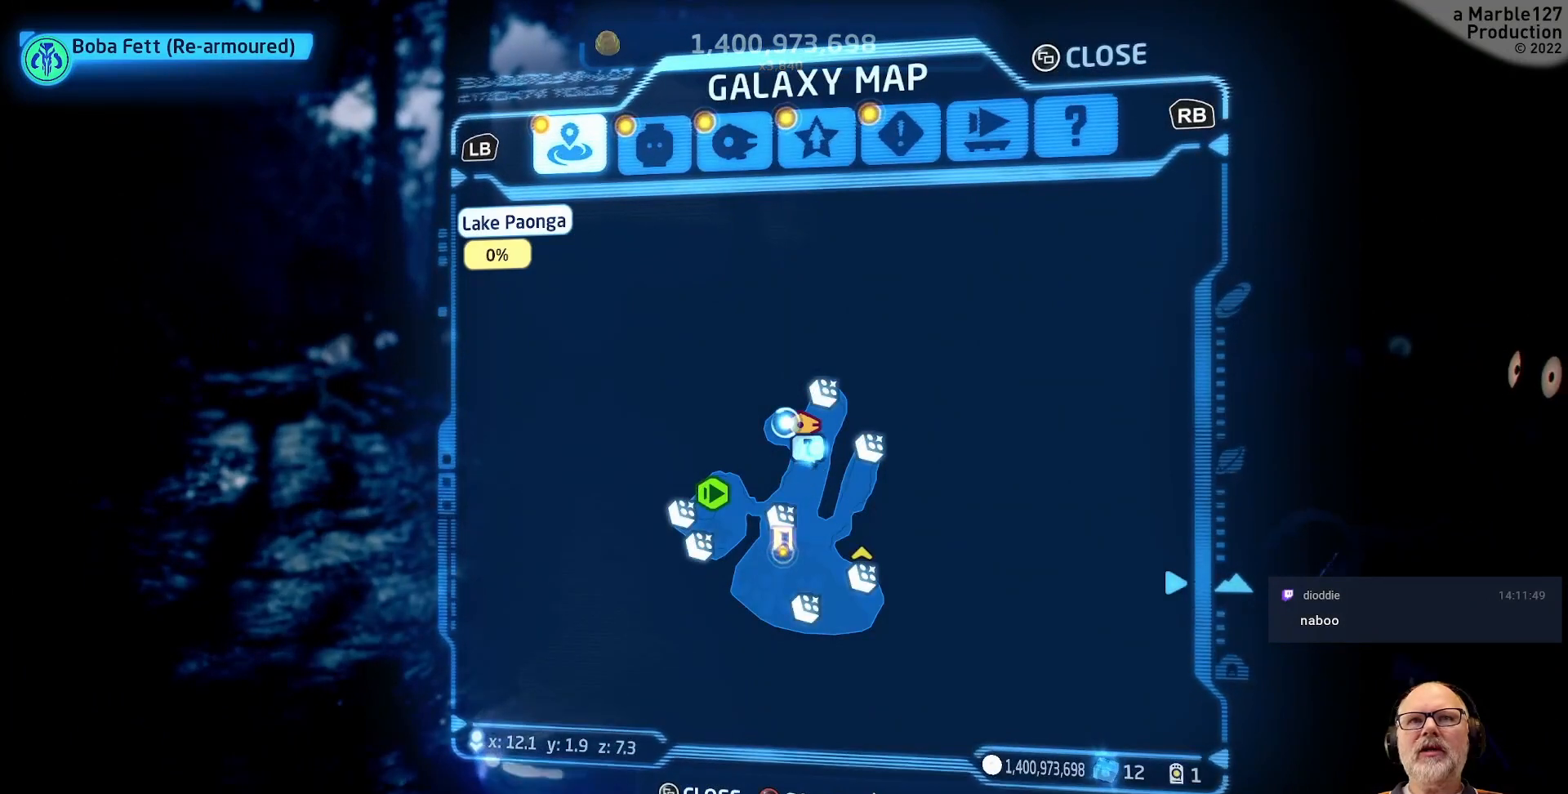
{"buttons": [], "left_stick": "down", "right_stick": "center", "events": [[133, "left_stick", "down-left"], [333, "left_stick", "center"], [433, "left_stick", "down"]]}
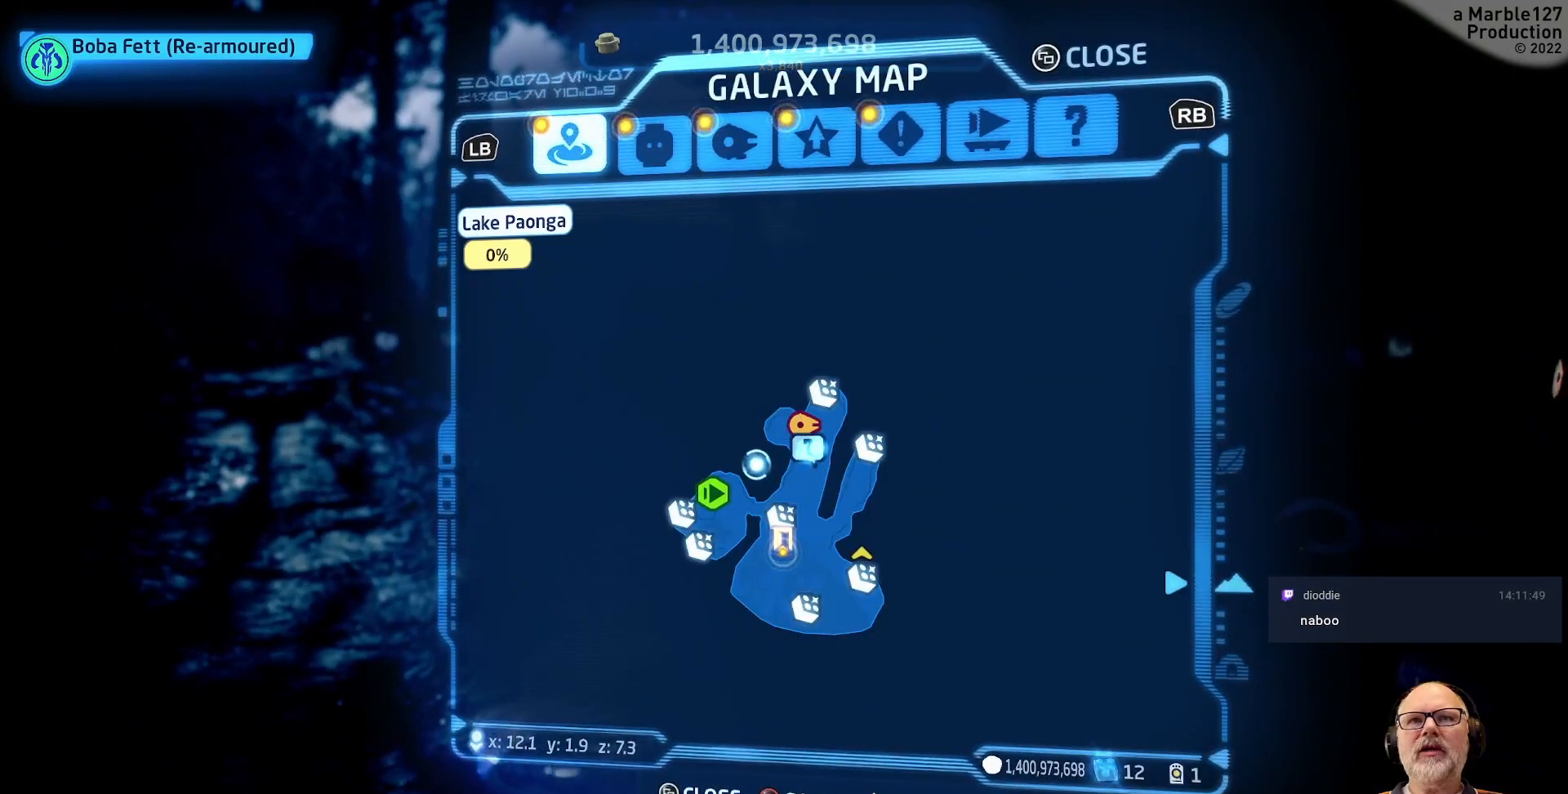
{"buttons": [], "left_stick": "down-right", "right_stick": "center", "events": [[67, "left_stick", "down-right"], [233, "left_stick", "center"], [467, "left_stick", "down-right"]]}
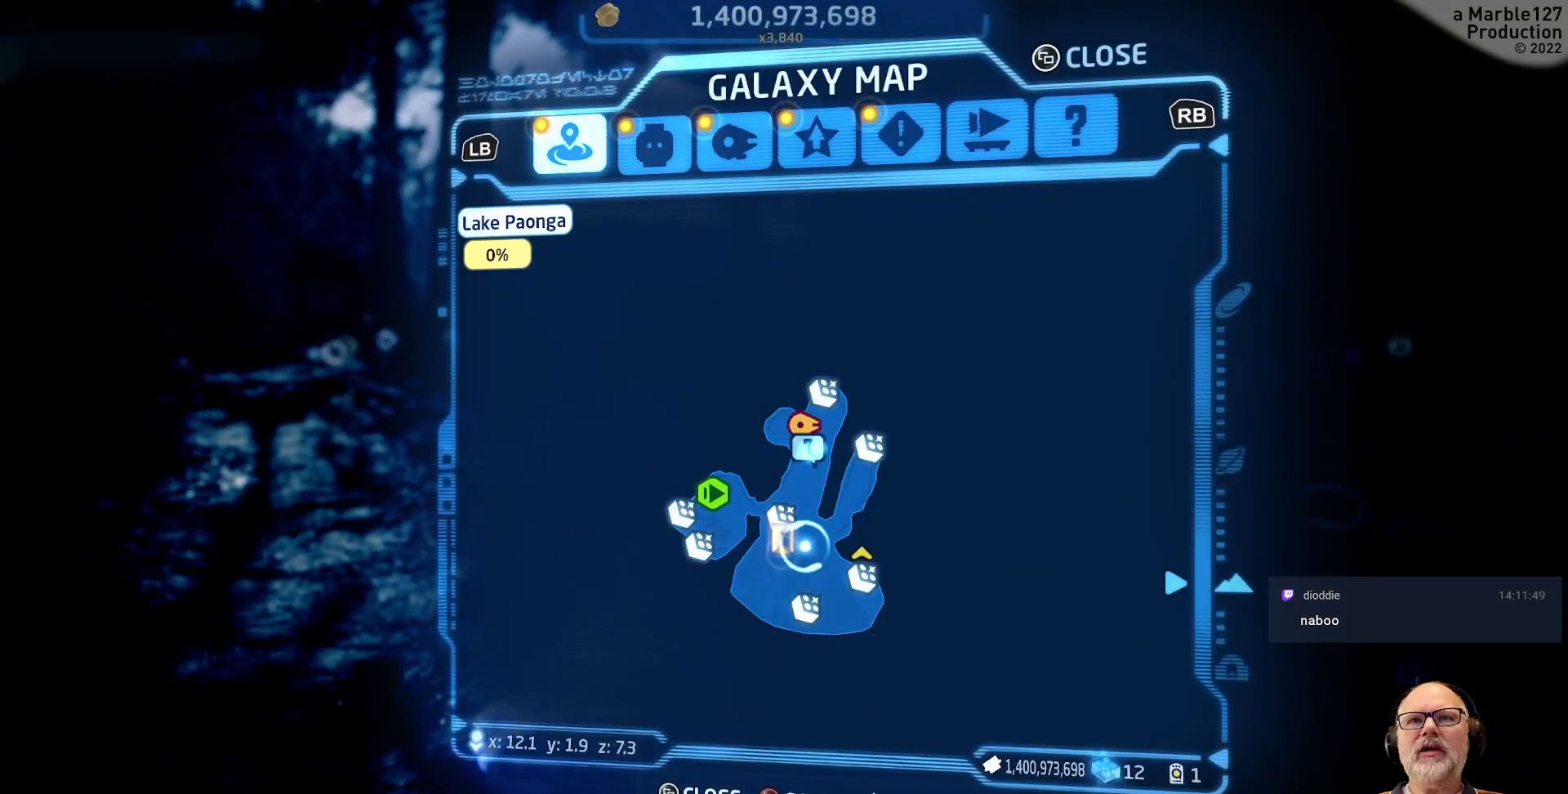
{"buttons": ["R1"], "left_stick": "center", "right_stick": "center", "events": [[100, "left_stick", "center"], [467, "R1", "down"]]}
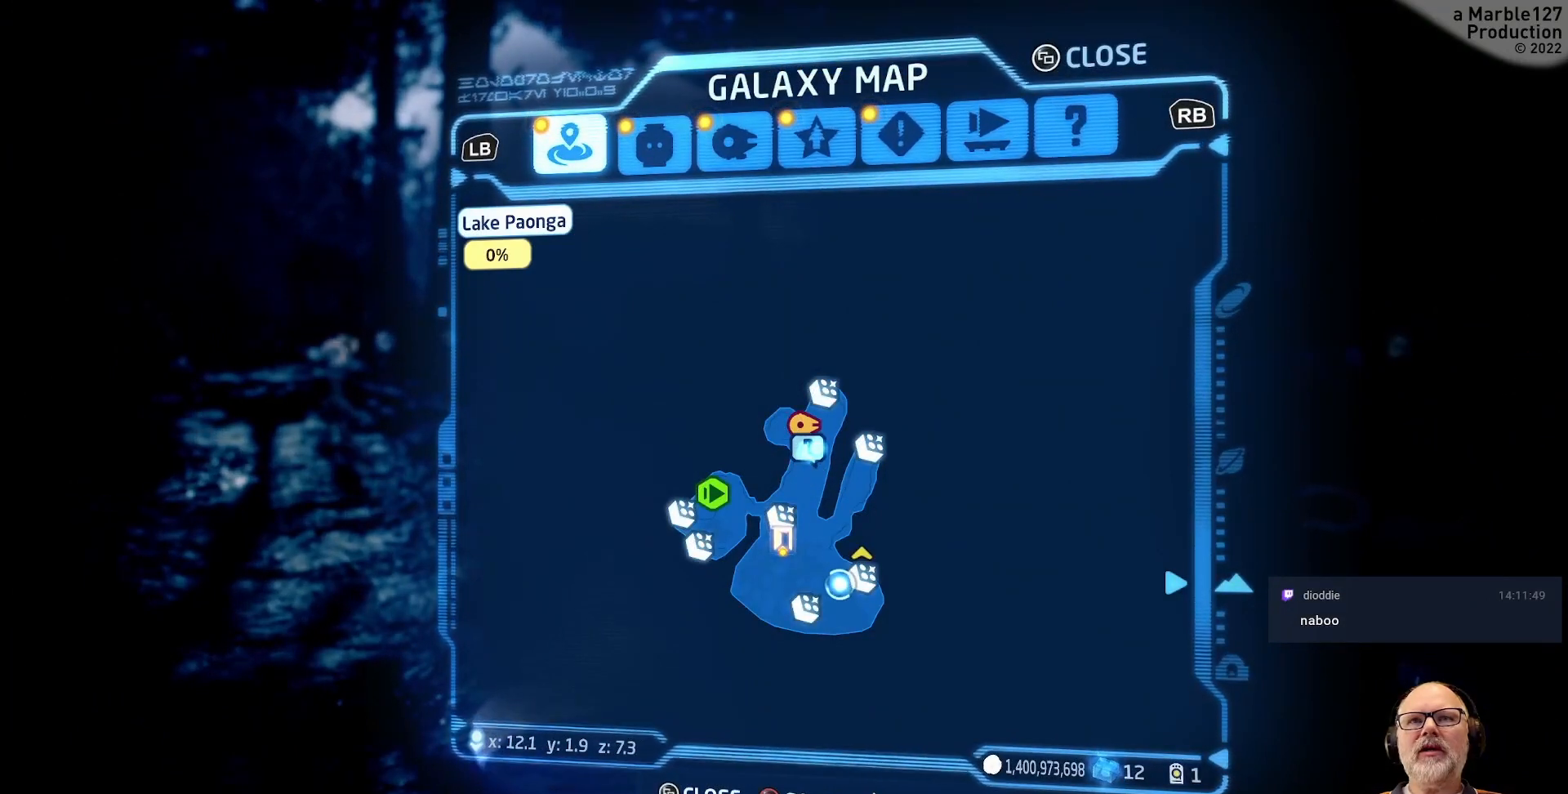
{"buttons": [], "left_stick": "center", "right_stick": "center", "events": [[167, "R1", "up"]]}
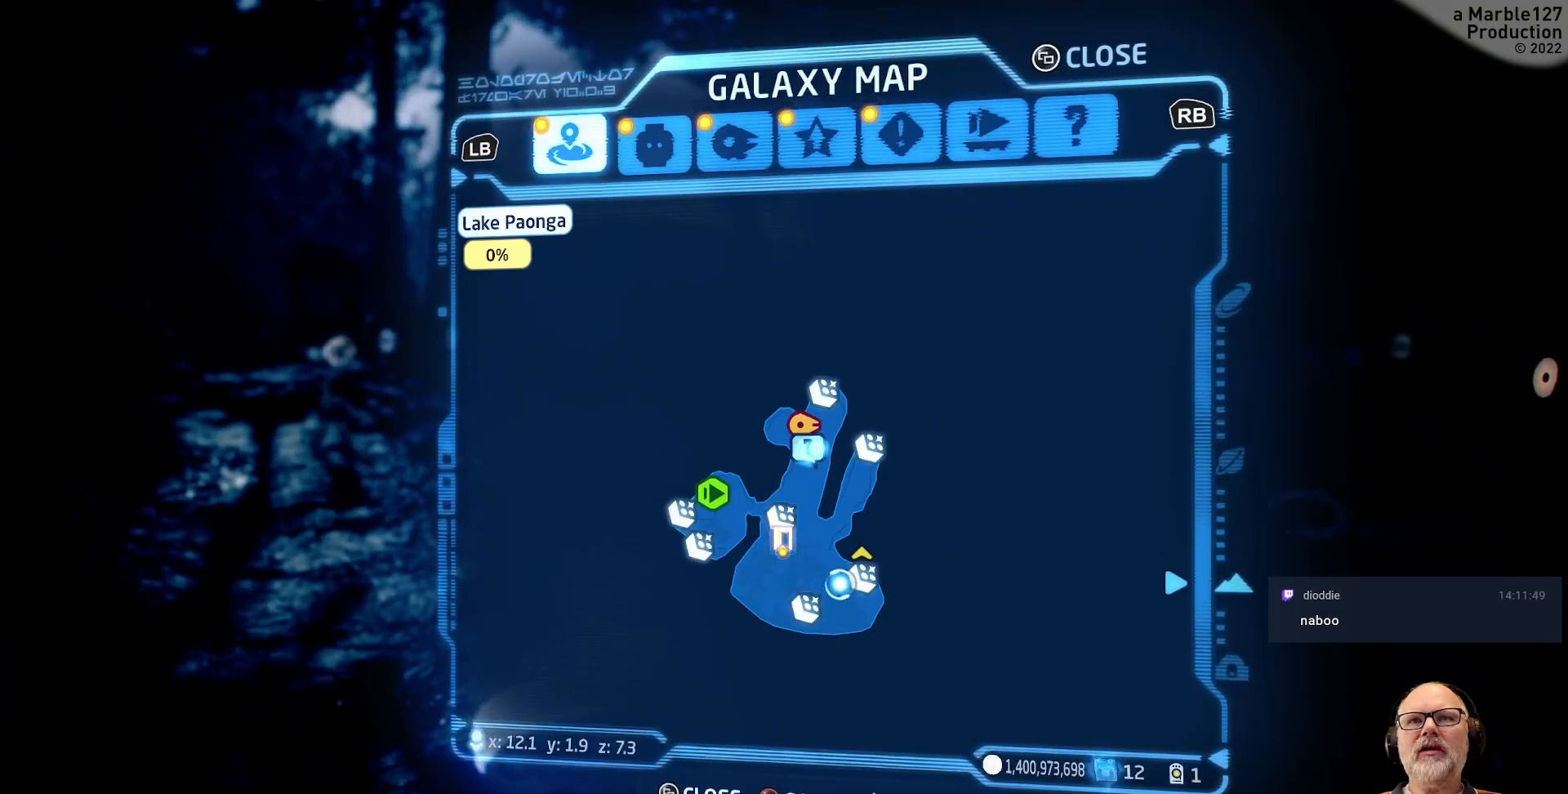
{"buttons": [], "left_stick": "up", "right_stick": "center", "events": [[300, "left_stick", "down-left"], [467, "left_stick", "up"]]}
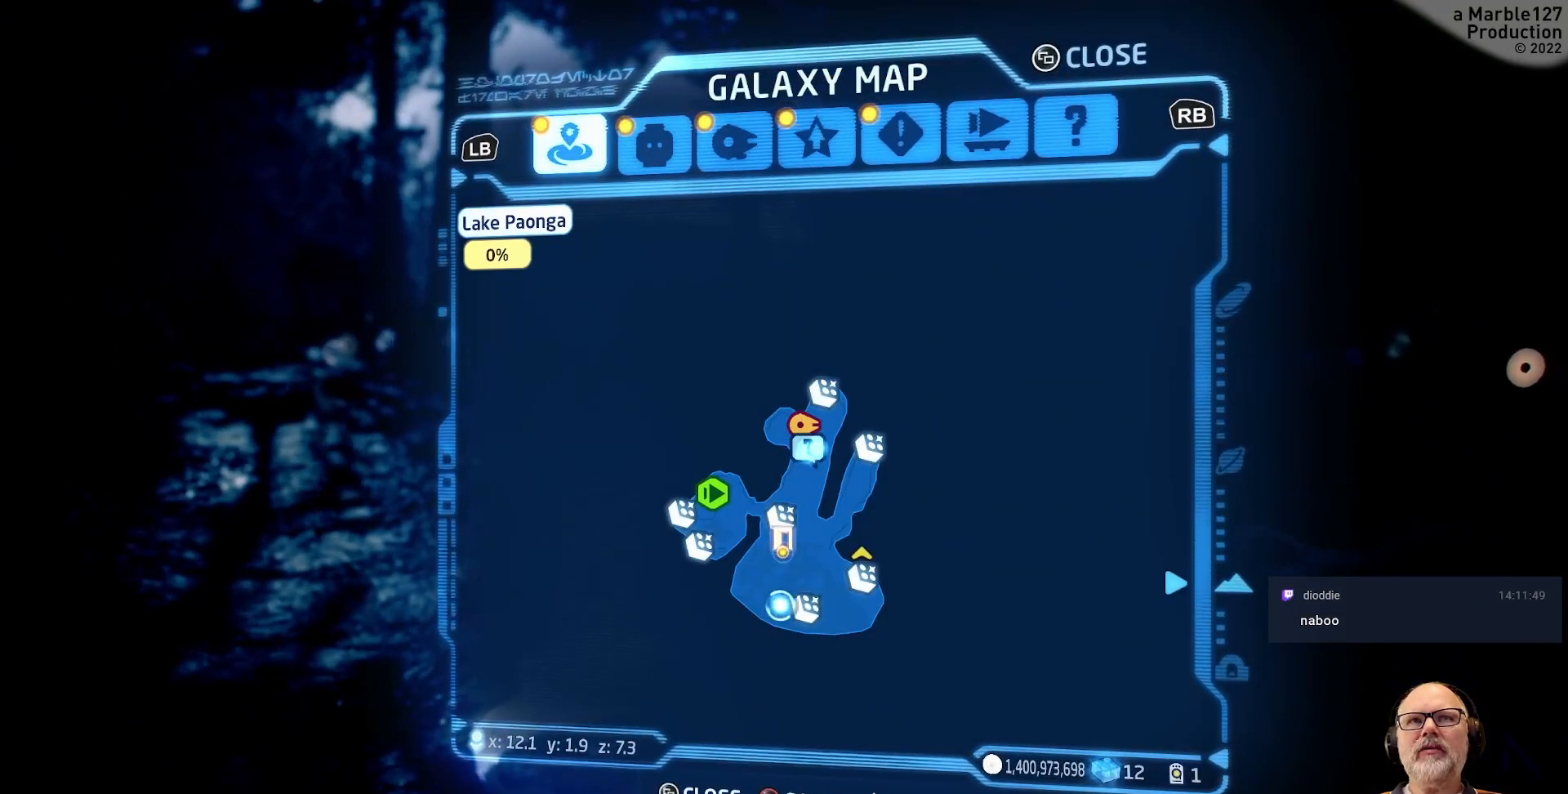
{"buttons": [], "left_stick": "center", "right_stick": "center", "events": [[200, "left_stick", "center"]]}
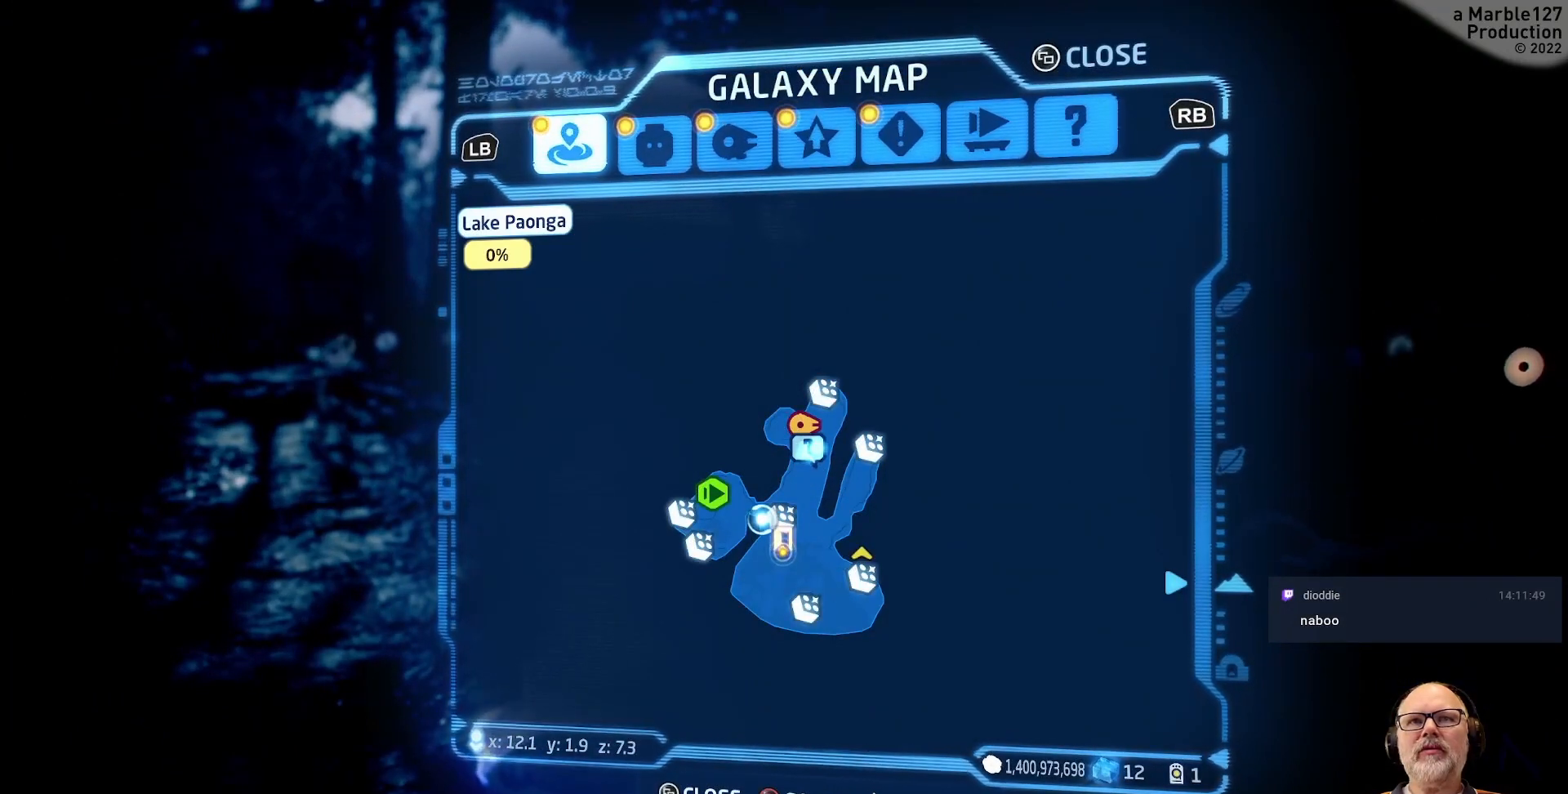
{"buttons": [], "left_stick": "center", "right_stick": "center", "events": [[133, "B", "down"], [233, "B", "up"]]}
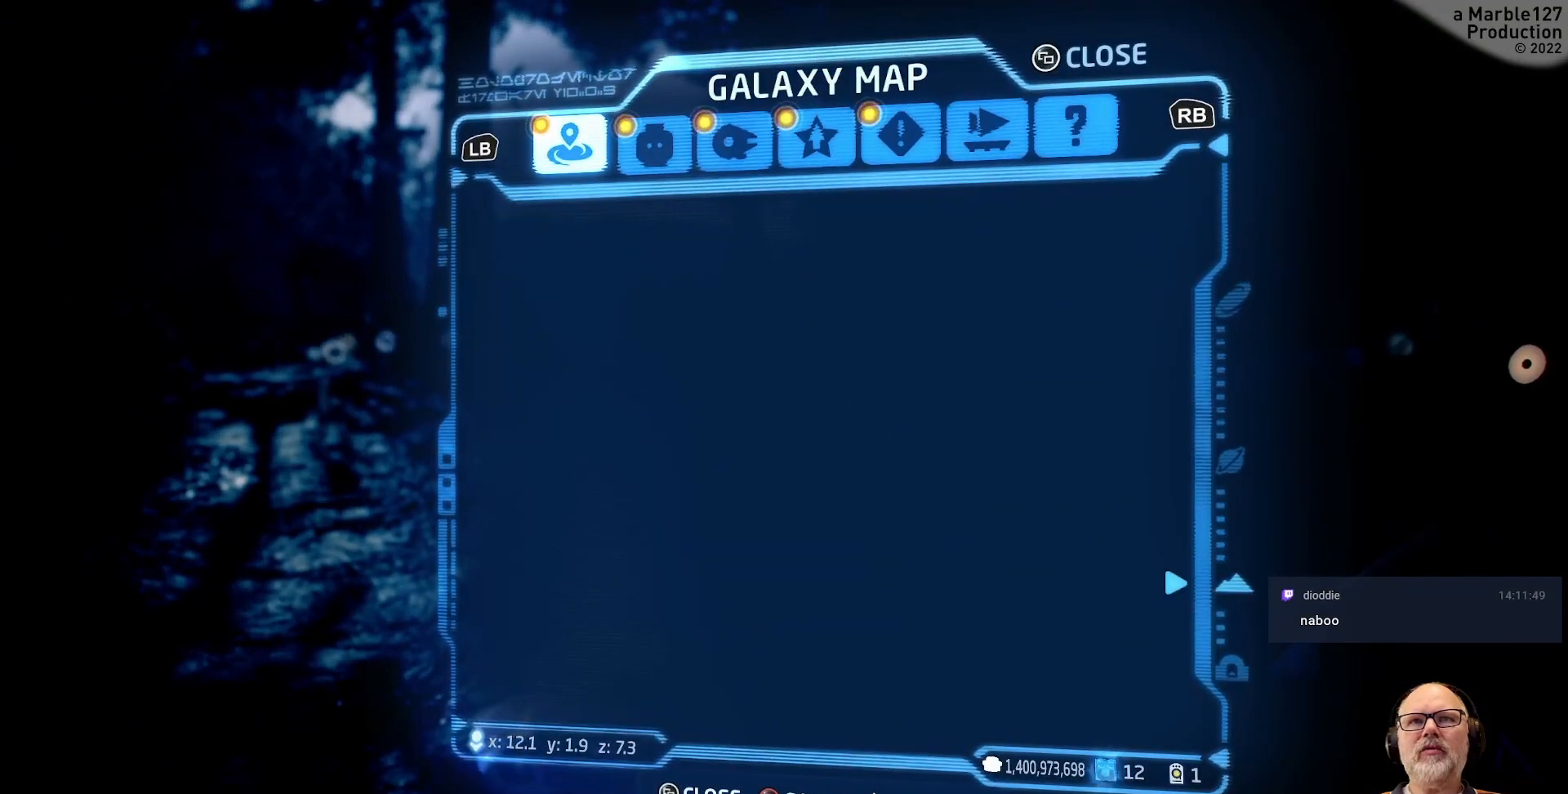
{"buttons": [], "left_stick": "center", "right_stick": "center", "events": [[233, "START", "down"], [400, "START", "up"]]}
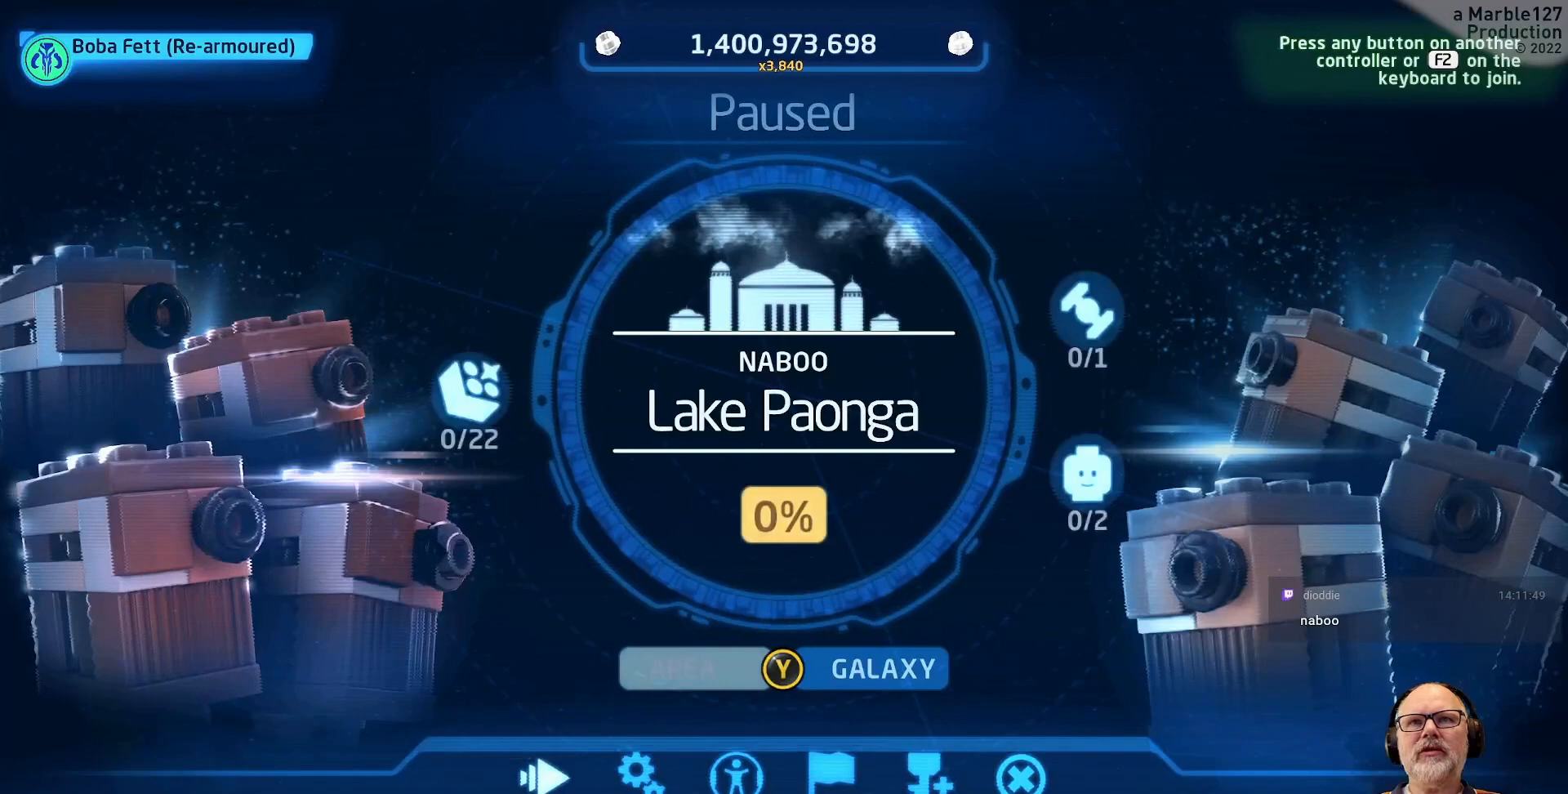
{"buttons": [], "left_stick": "center", "right_stick": "center", "events": []}
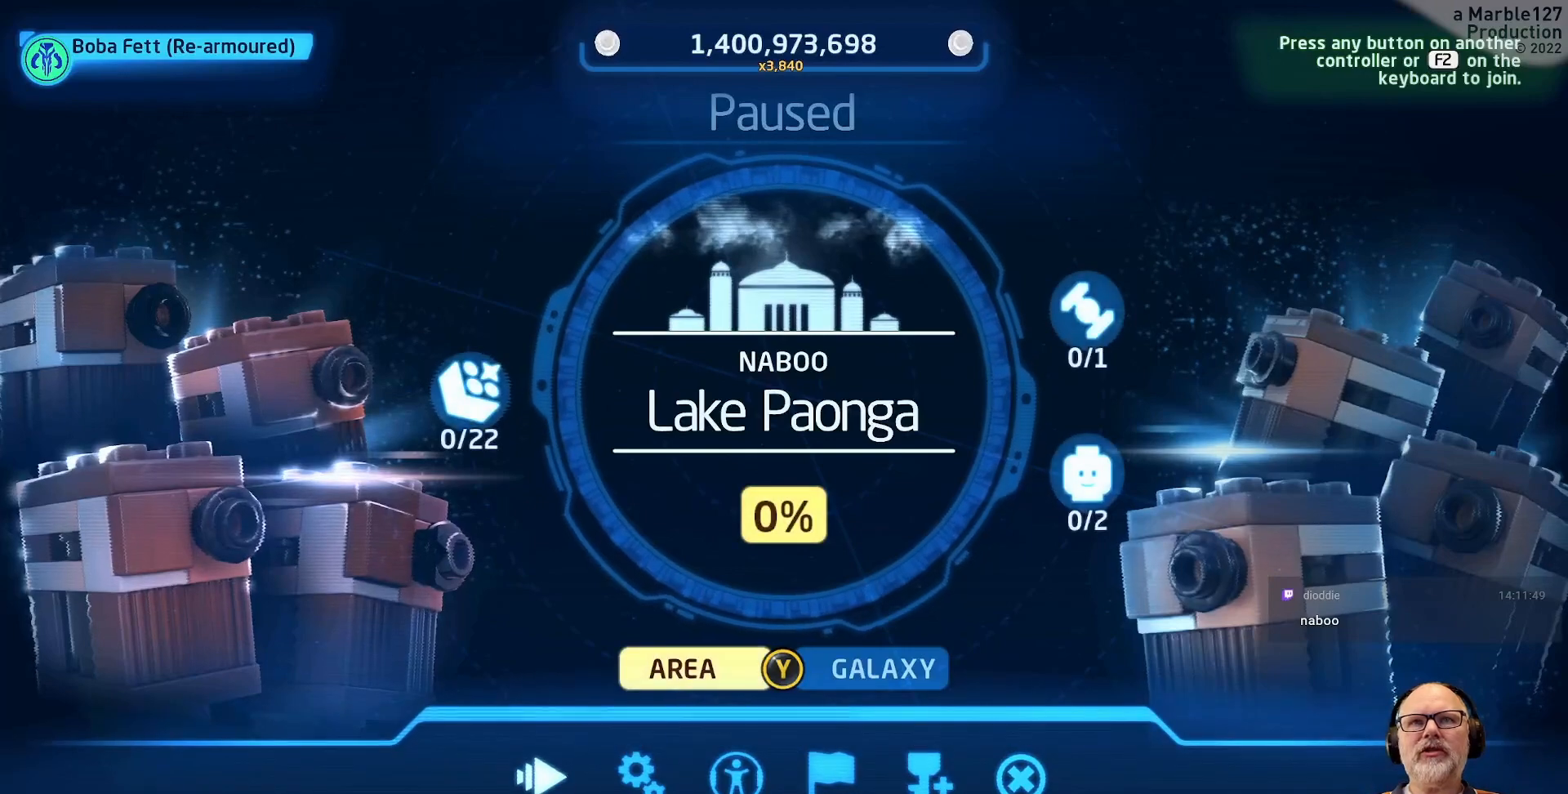
{"buttons": [], "left_stick": "center", "right_stick": "center", "events": [[200, "SELECT", "down"], [400, "SELECT", "up"]]}
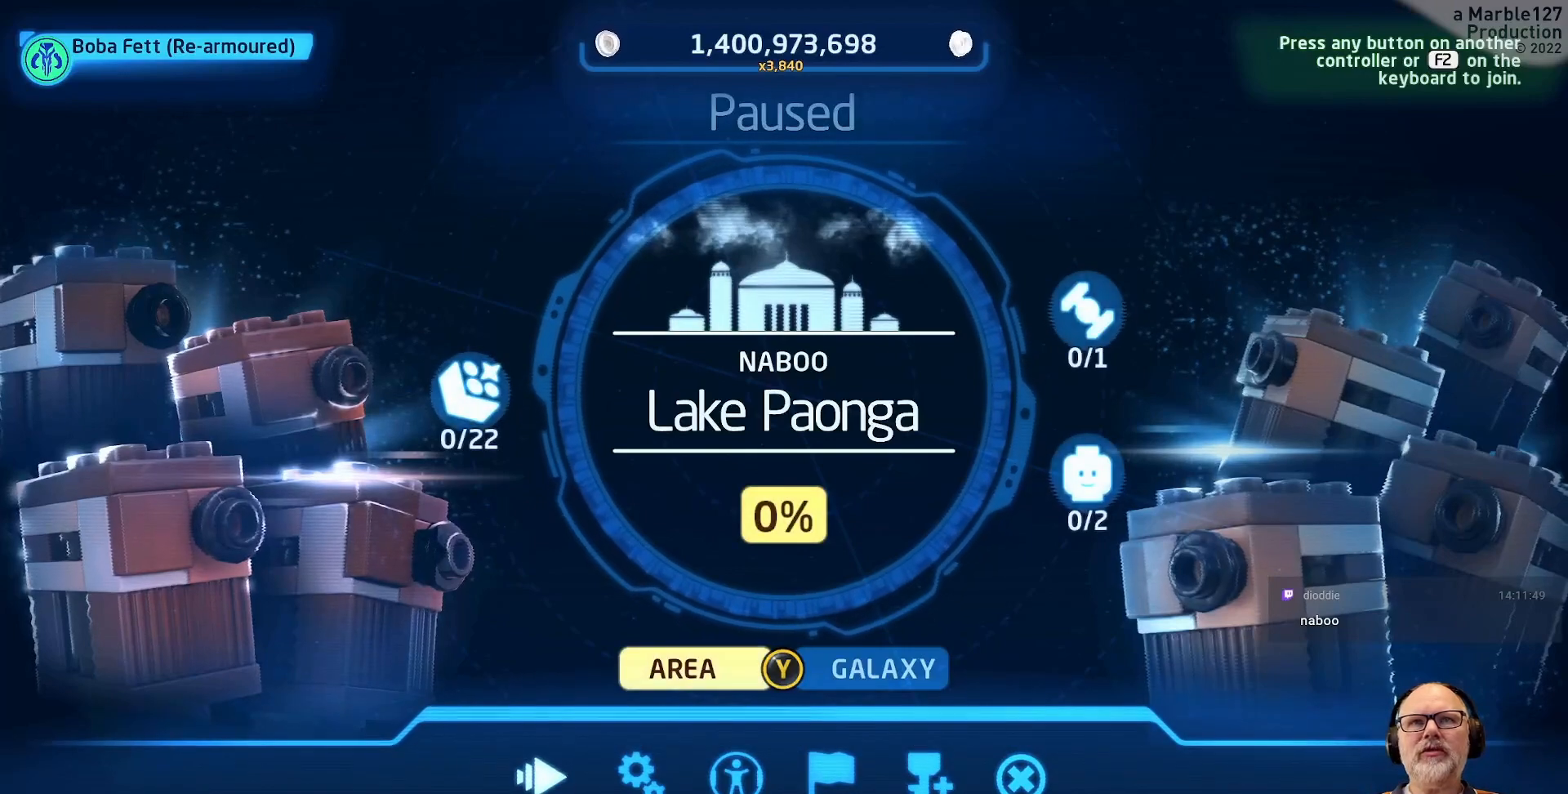
{"buttons": [], "left_stick": "center", "right_stick": "center", "events": [[233, "SELECT", "down"], [467, "SELECT", "up"]]}
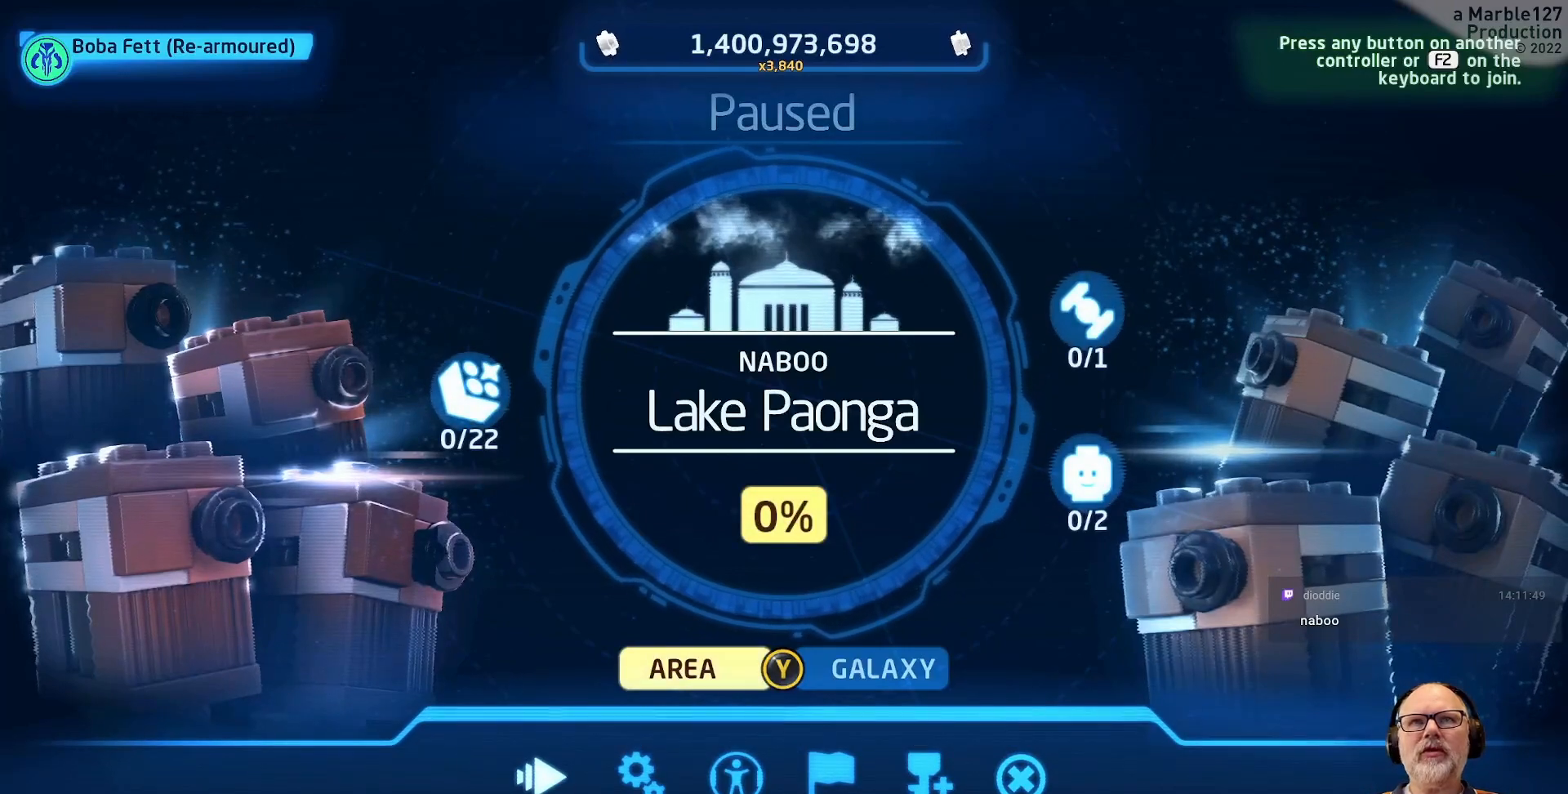
{"buttons": ["START"], "left_stick": "center", "right_stick": "center", "events": [[367, "START", "down"]]}
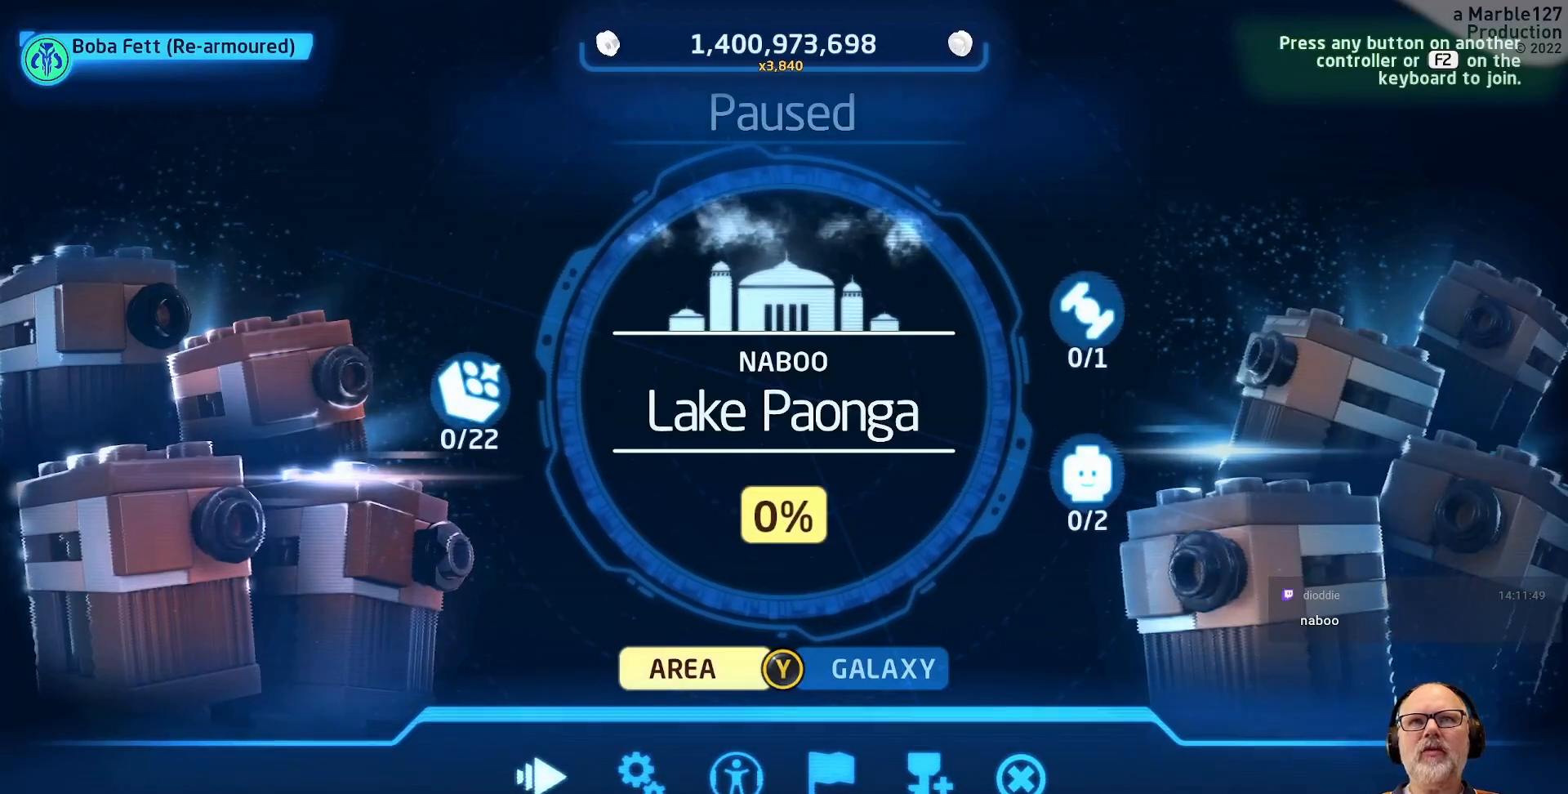
{"buttons": [], "left_stick": "center", "right_stick": "center", "events": [[33, "START", "up"]]}
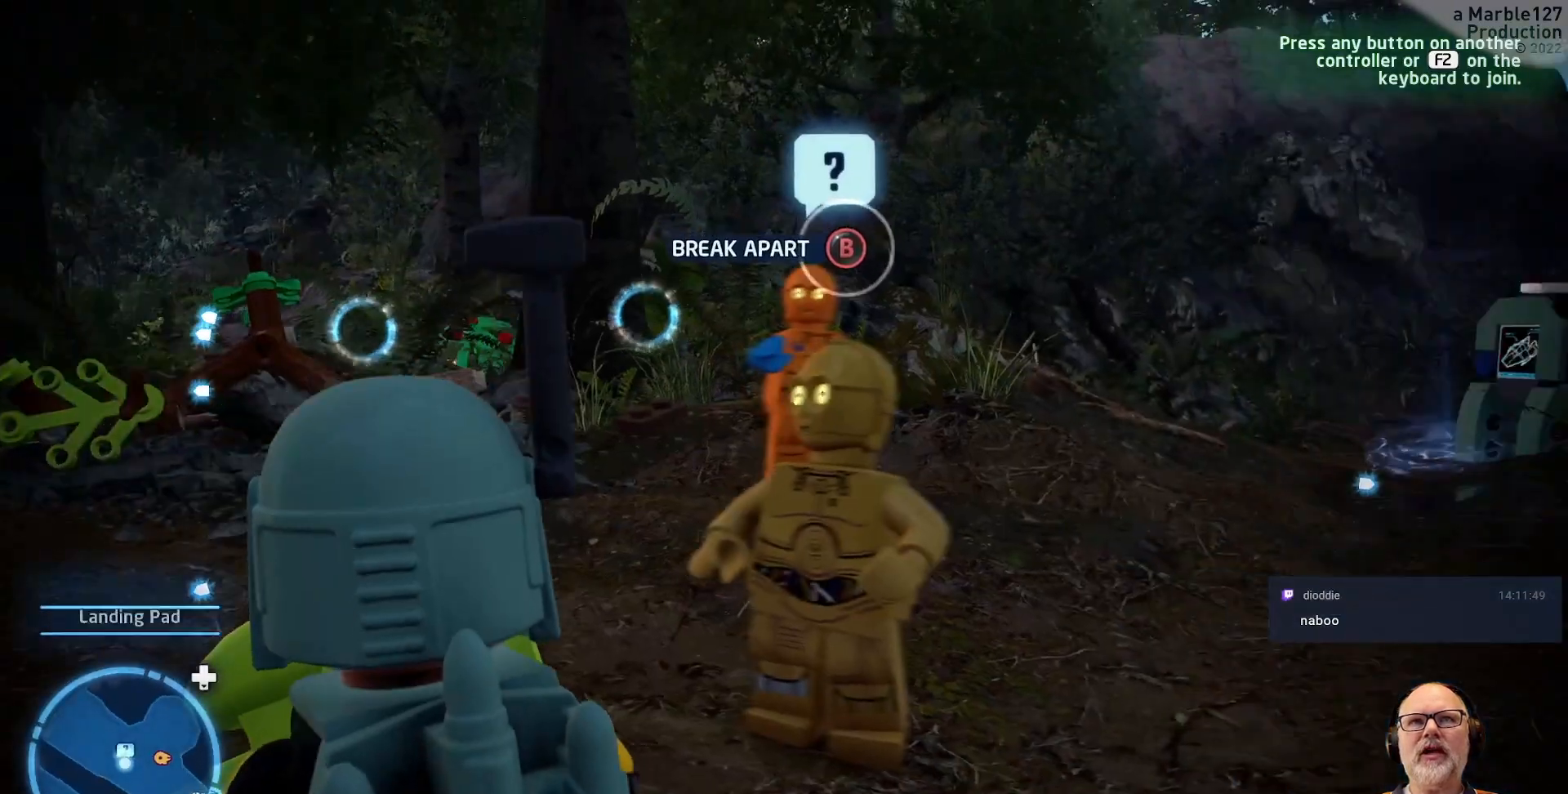
{"buttons": [], "left_stick": "center", "right_stick": "center", "events": [[33, "B", "down"], [200, "B", "up"]]}